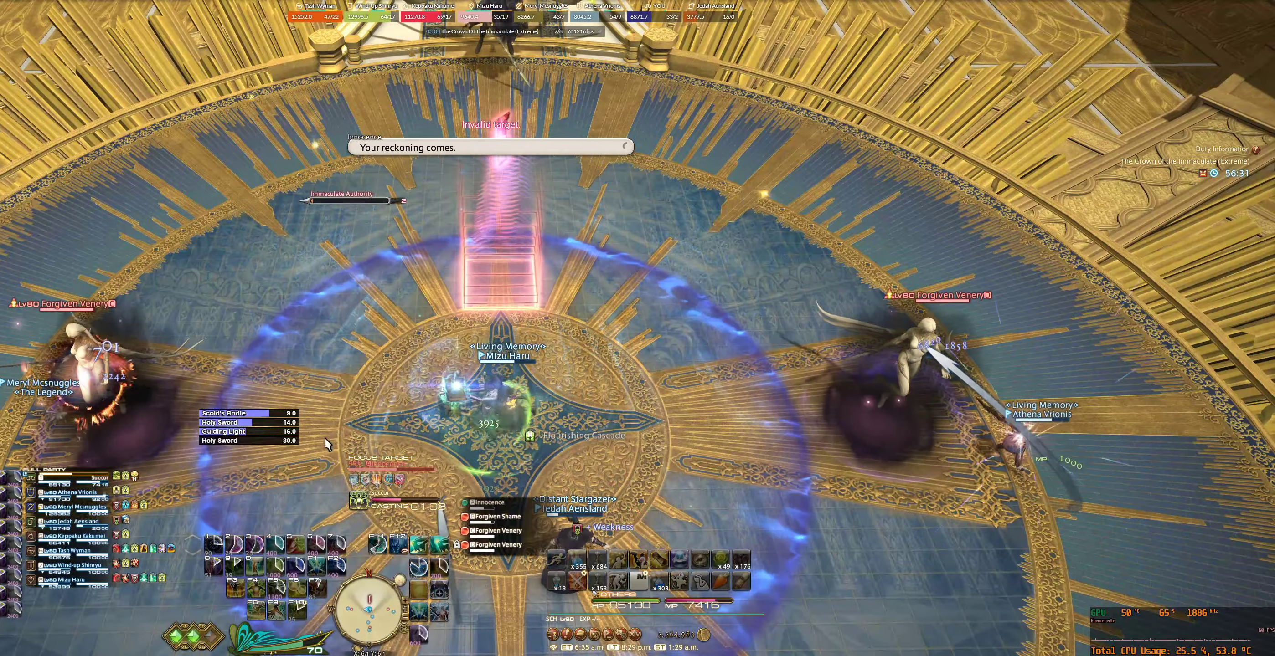
Gameplay with keyboard and mouse; each line is a JSON object with the keys and mouse buttons held at the frame after it. "events" lists presses ("down") and releases ("up") of "0", "1", "2", "3", "4", "5", "6", "7", "8", "9", "a", "alt_l", "alt_r", "b", "backslash", "backspace", "c", "caps_lock", "comma", "ctrl_l", "ctrl_r", "d", "e", "equals", "escape", "f", "f1", "f10", "f11", "f12", "f2", "f3", "f4", "f5", "f6", "f8", "f9", "g", "h", "j", "lbracket", "m", "minus", "n", "q", "r", "rbracket", "return", "s", "shift_l", "shift_r", "space", "super_l", "super_r", "t", "tab", "tilde", "u", "v", "w", "x", "y", "z", "mouse_left", "mouse_wheel", "mouse_right", "mouse_mb4" and "mouse_mb5" between this image and that frame as [ms after this image, input, new state], when the widget could be followed in between. "mouse_left", "mouse_wheel", "mouse_right", "mouse_mb4", "mouse_mb5" = the "left", "wheel", "right", "mb4", "mb5" buttons of the "mouse" list. No other keys are recorded. "wheel" means that the mouse wheel is clicked or scrolled. Not read: f7 mouse_move.
{"keys": ["7"], "mouse": ["left"], "events": []}
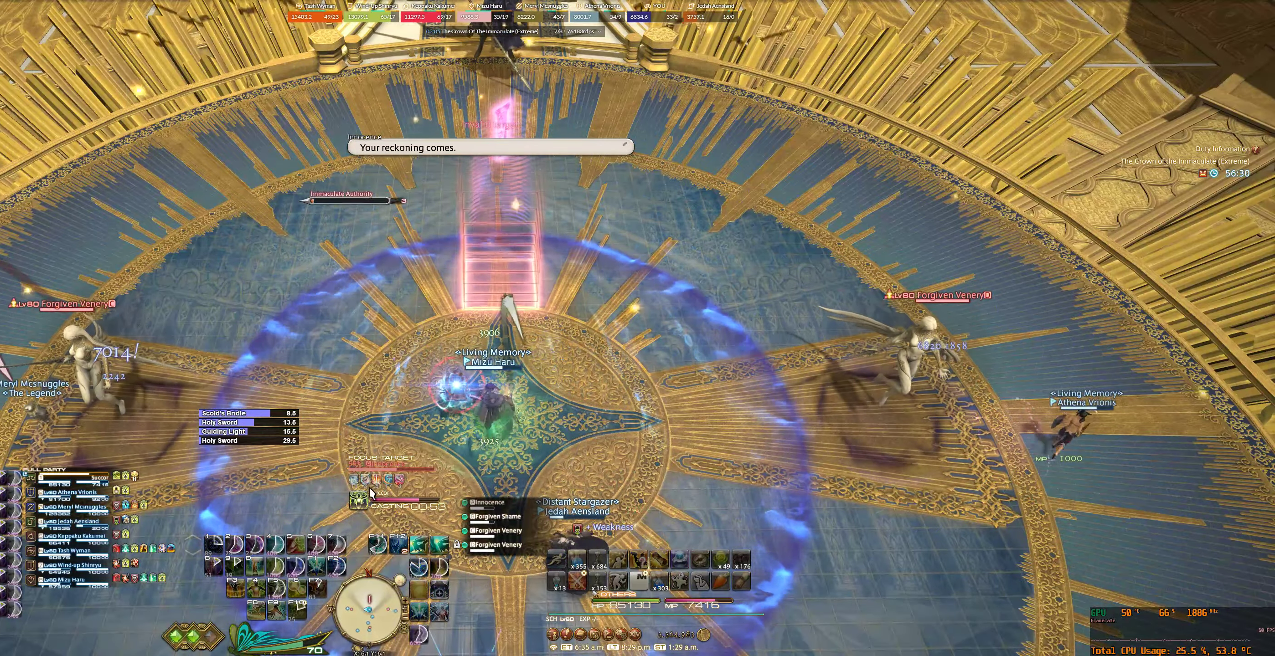
{"keys": ["7"], "mouse": ["left"], "events": []}
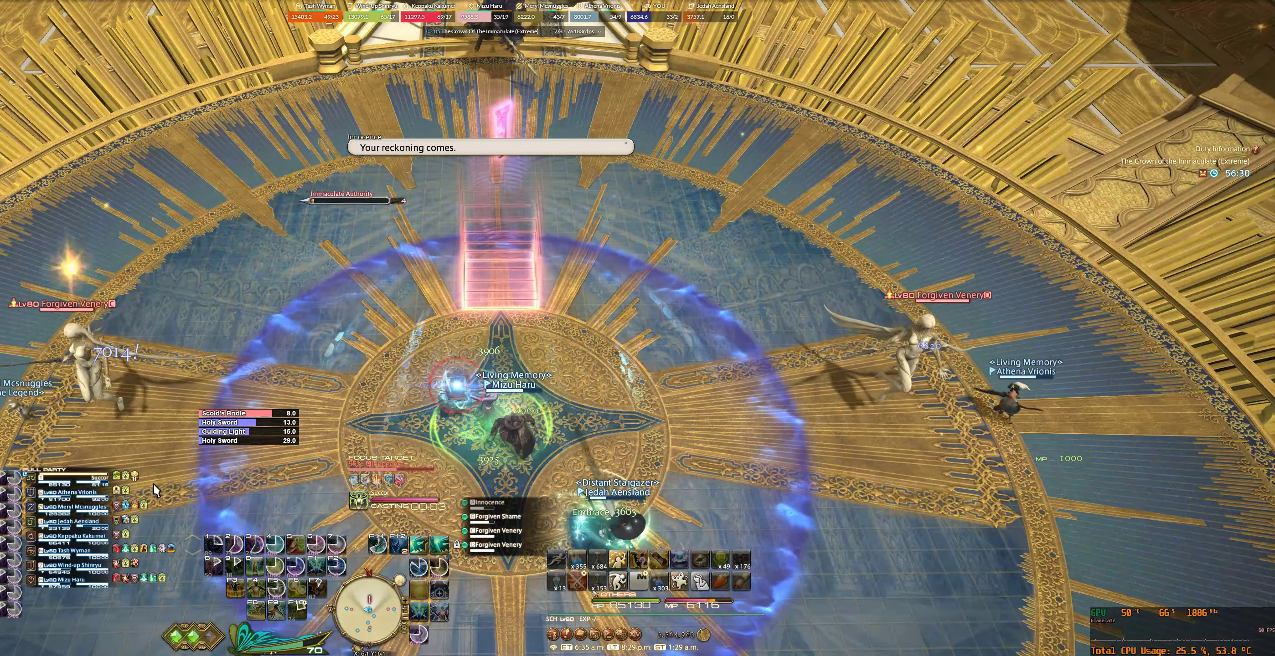
{"keys": ["7"], "mouse": ["left"], "events": []}
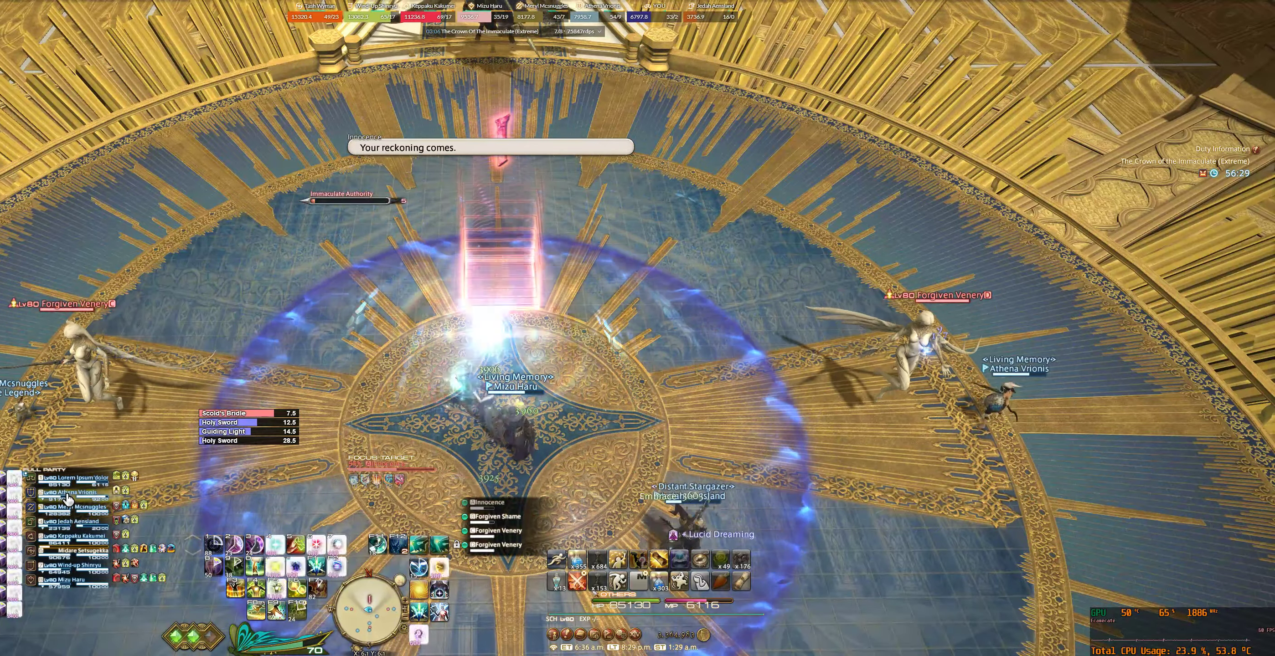
{"keys": ["7"], "mouse": ["left"], "events": []}
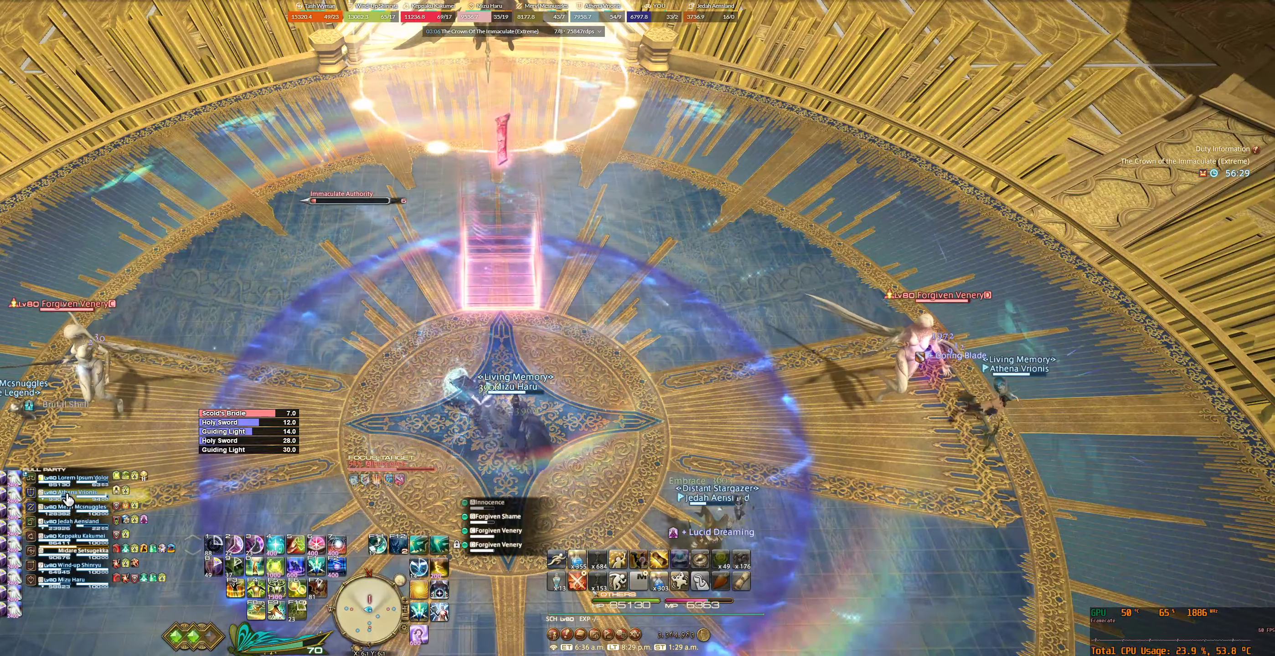
{"keys": ["7"], "mouse": [], "events": [[67, "mouse_left", "up"]]}
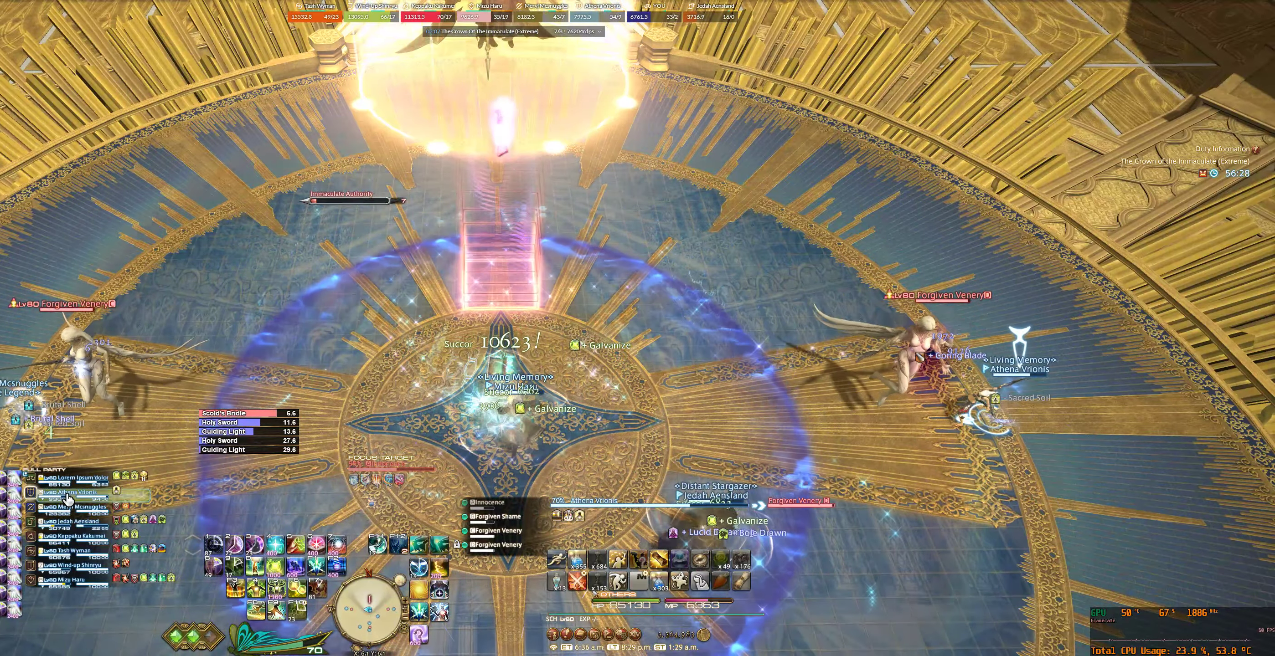
{"keys": ["7"], "mouse": [], "events": [[200, "minus", "down"], [333, "minus", "up"]]}
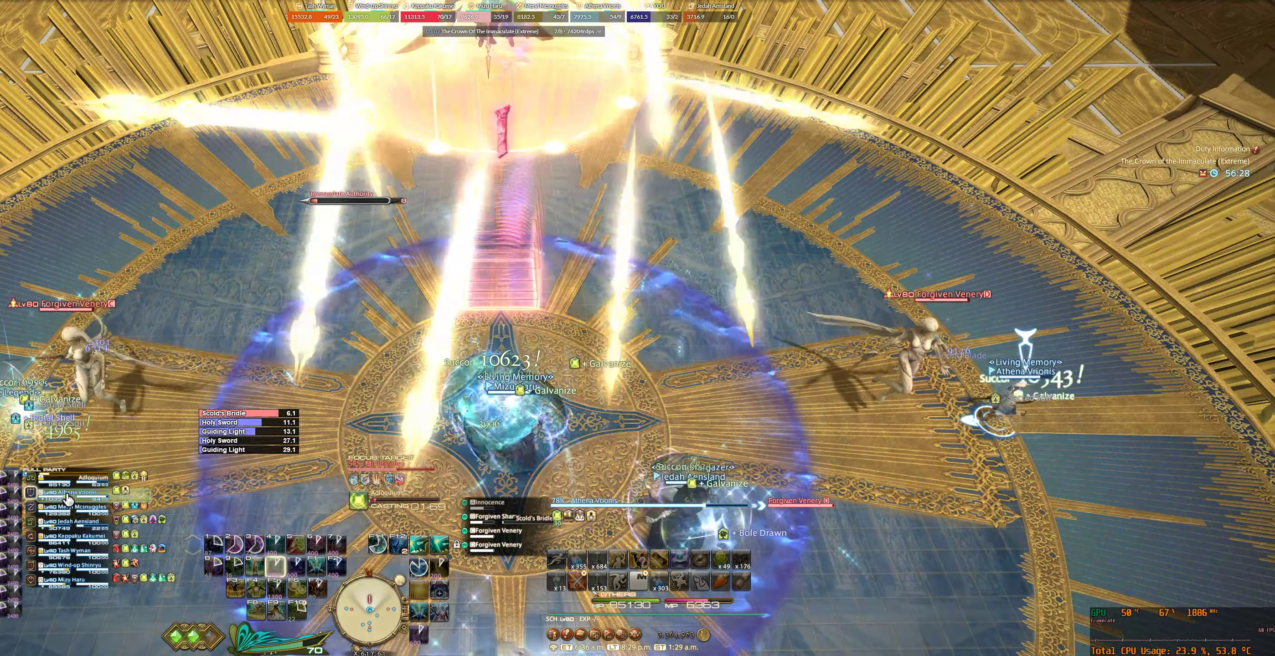
{"keys": ["7"], "mouse": [], "events": []}
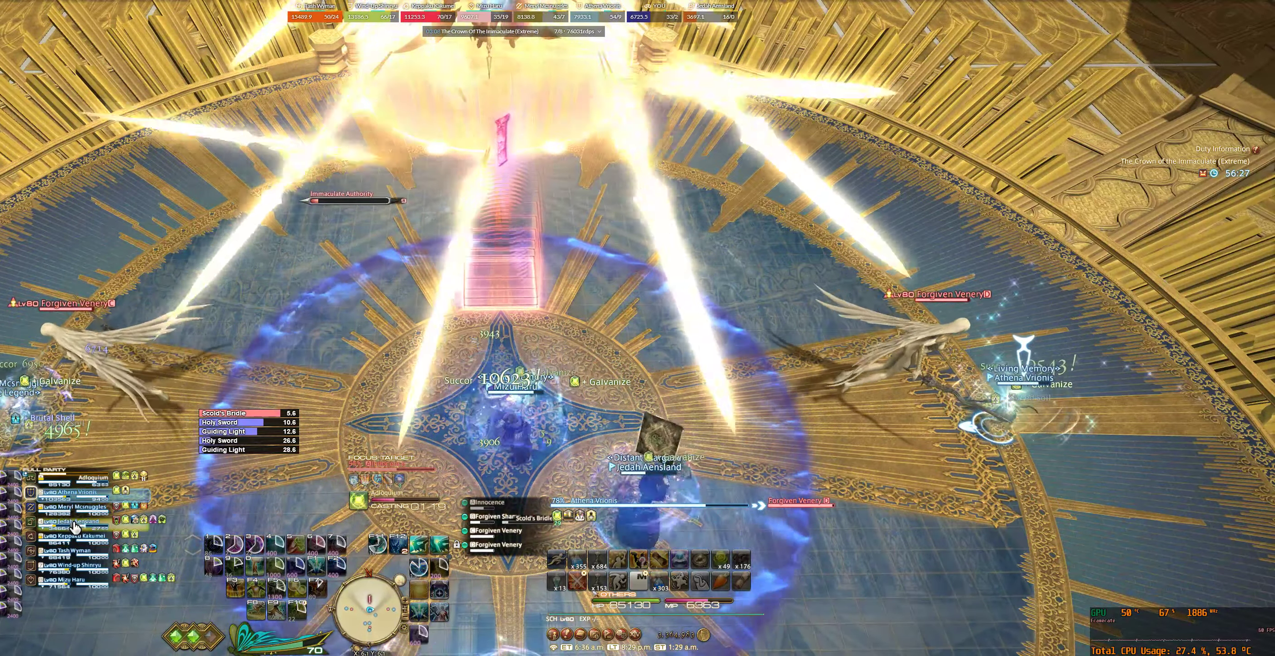
{"keys": ["7"], "mouse": [], "events": []}
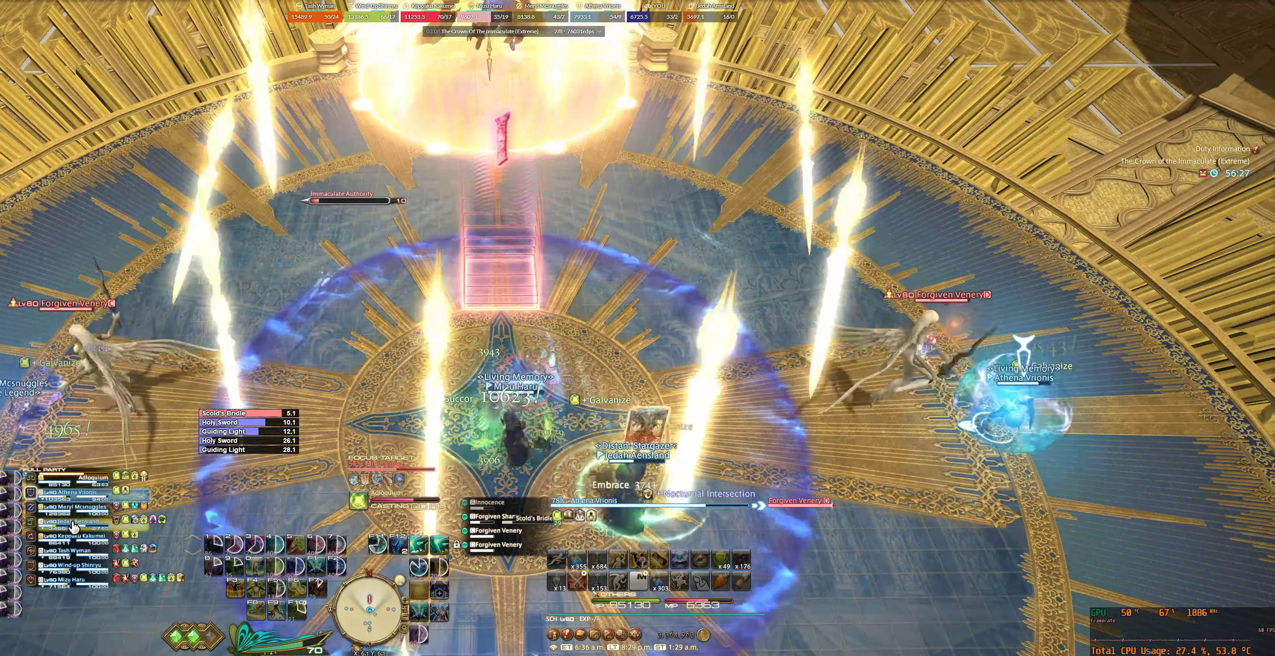
{"keys": ["7"], "mouse": ["left"], "events": [[433, "mouse_left", "down"]]}
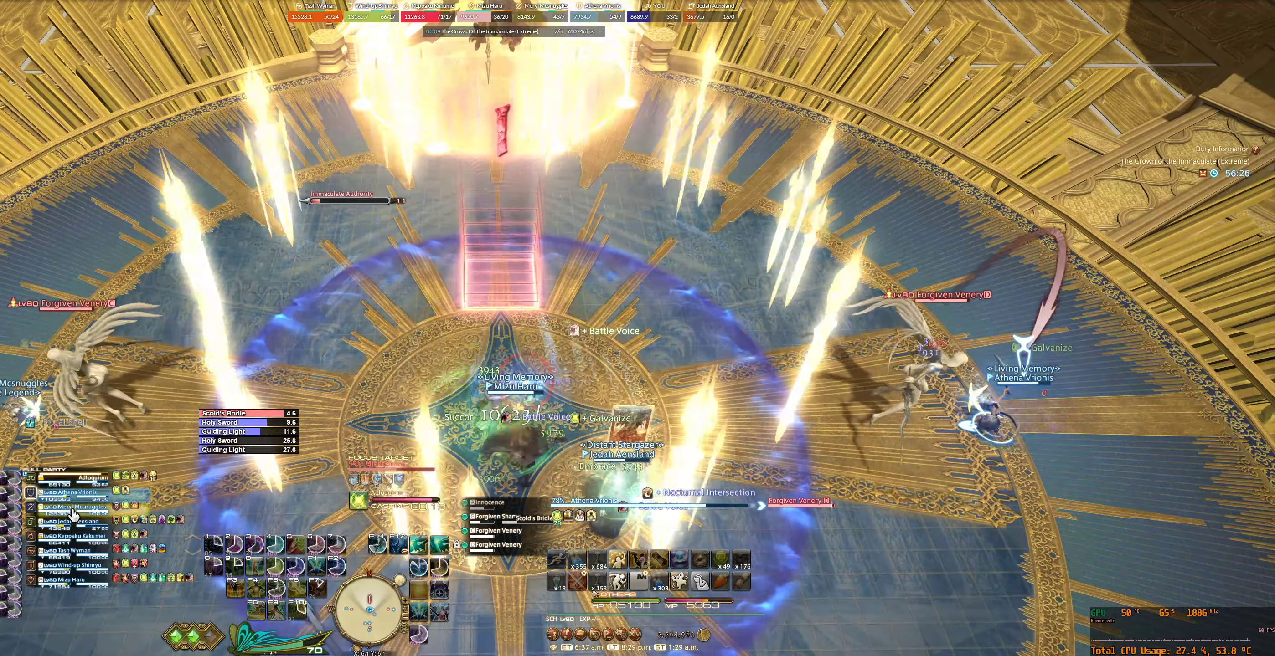
{"keys": ["7", "f1"], "mouse": [], "events": [[66, "mouse_left", "up"], [466, "f1", "down"]]}
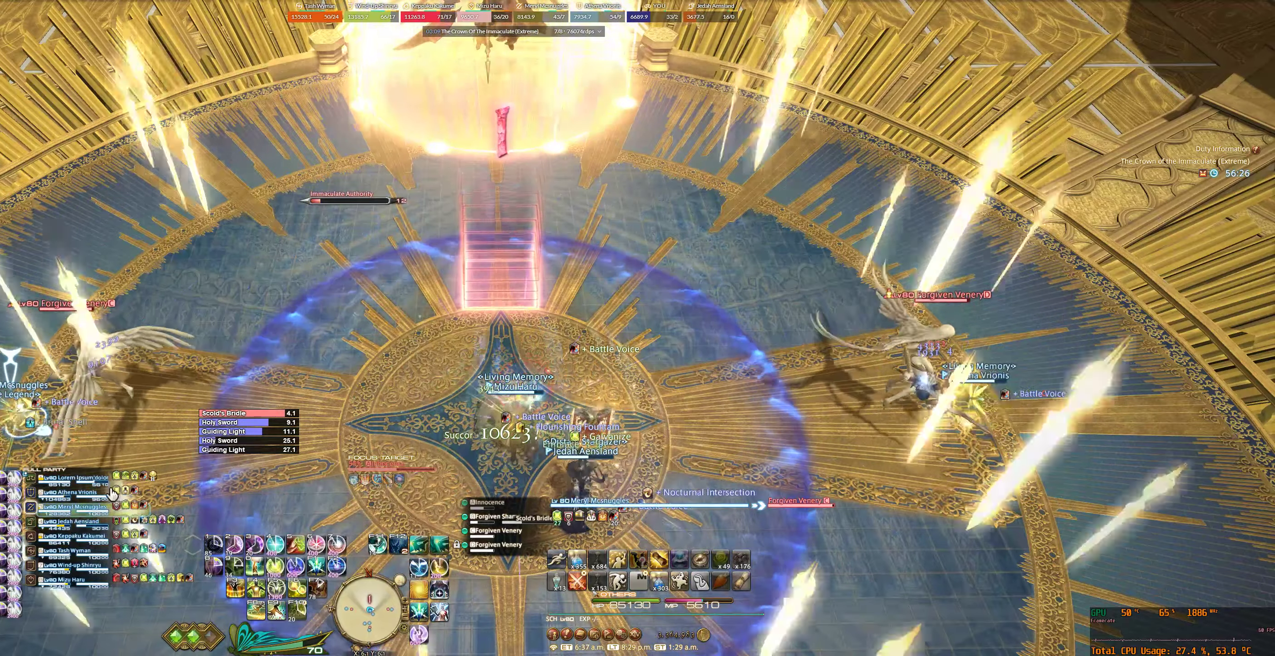
{"keys": ["7"], "mouse": [], "events": [[100, "f1", "up"]]}
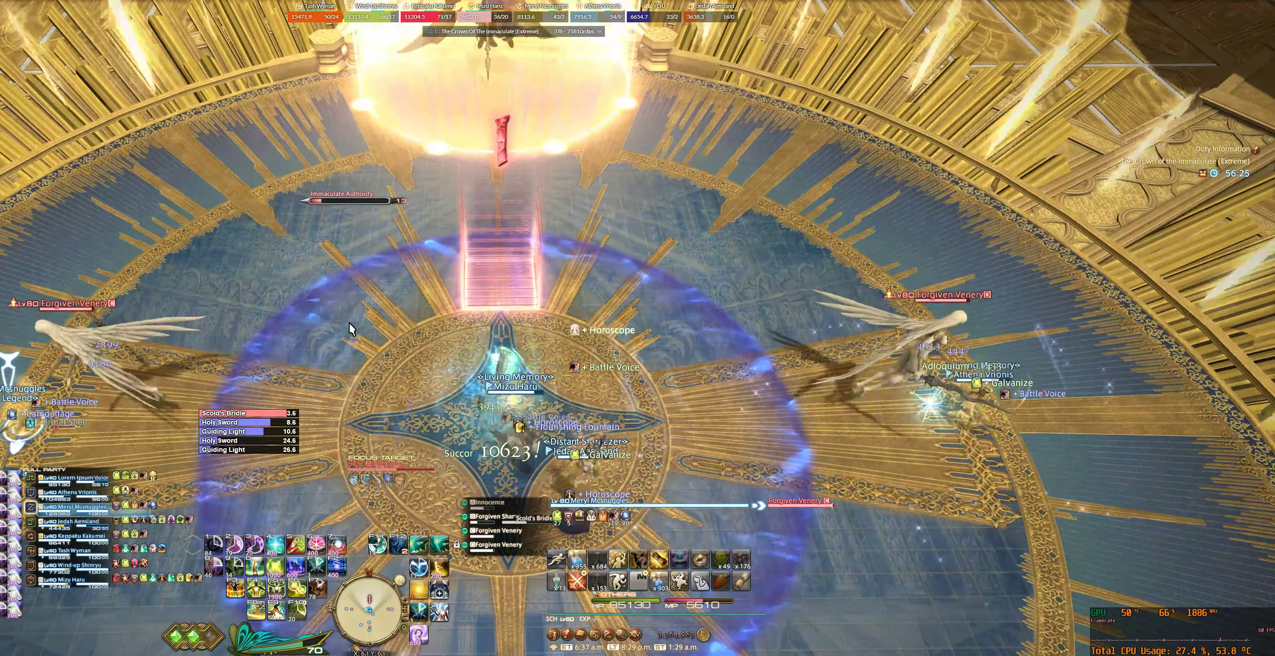
{"keys": ["7"], "mouse": [], "events": [[33, "tab", "down"], [200, "tab", "up"]]}
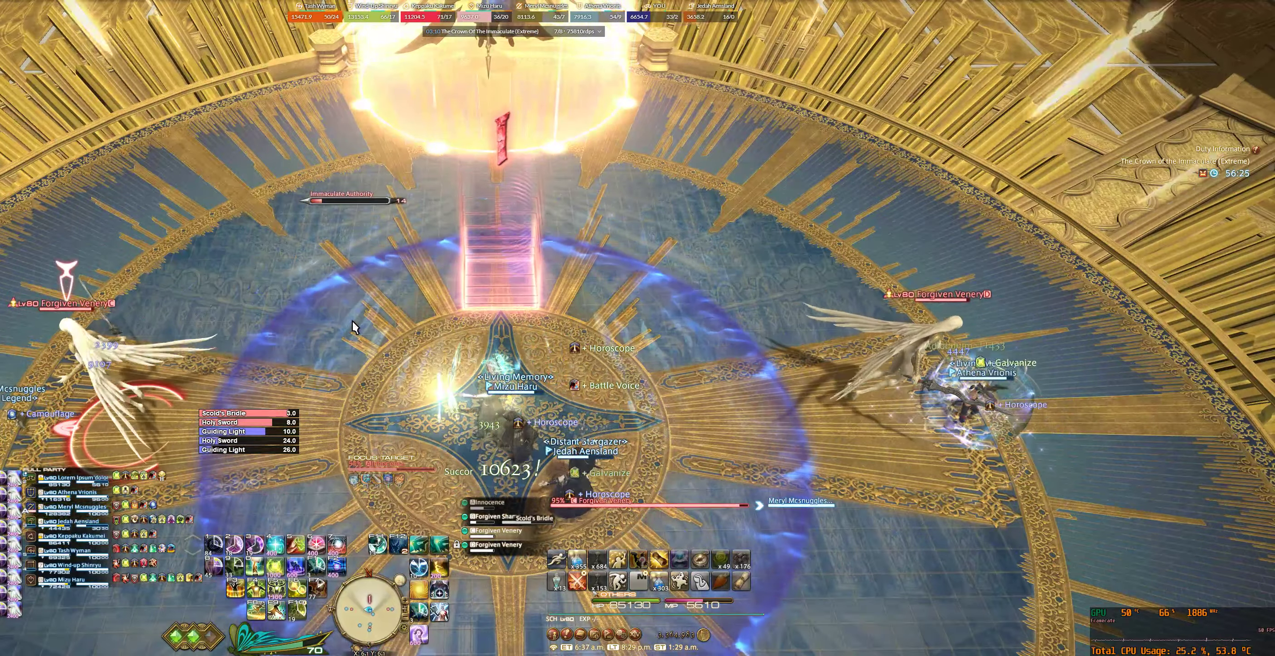
{"keys": ["7", "f2"], "mouse": [], "events": [[100, "tab", "down"], [266, "tab", "up"], [366, "f2", "down"]]}
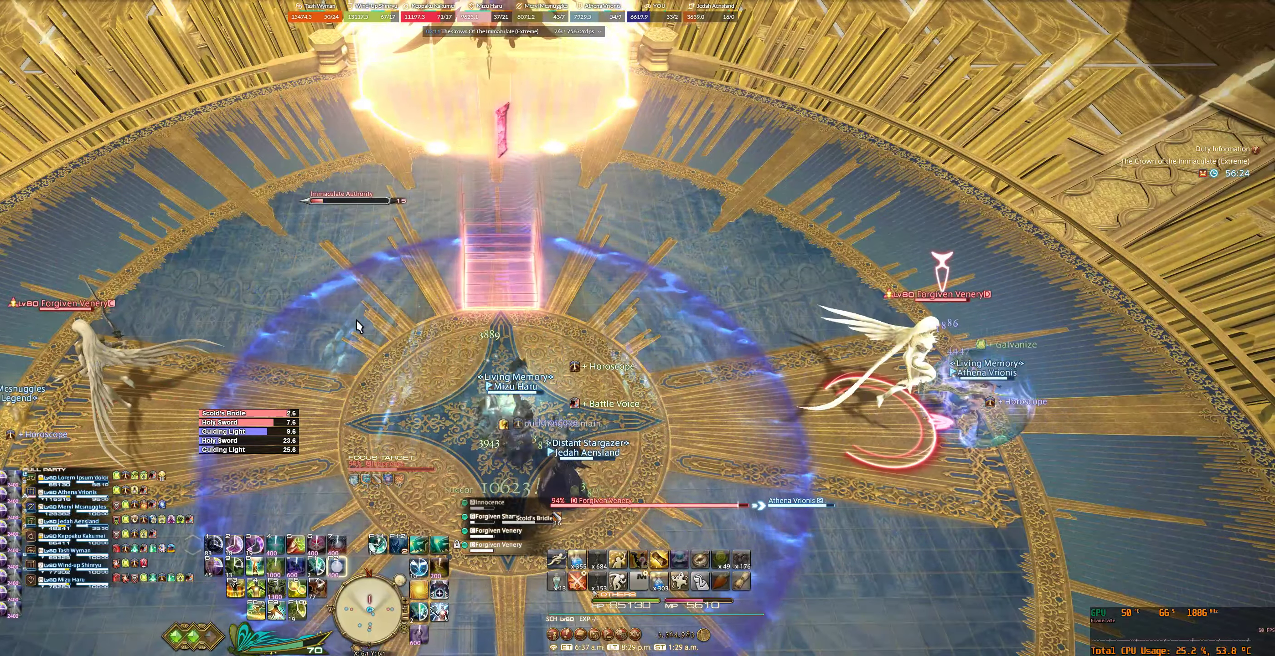
{"keys": ["7"], "mouse": [], "events": [[100, "f2", "up"]]}
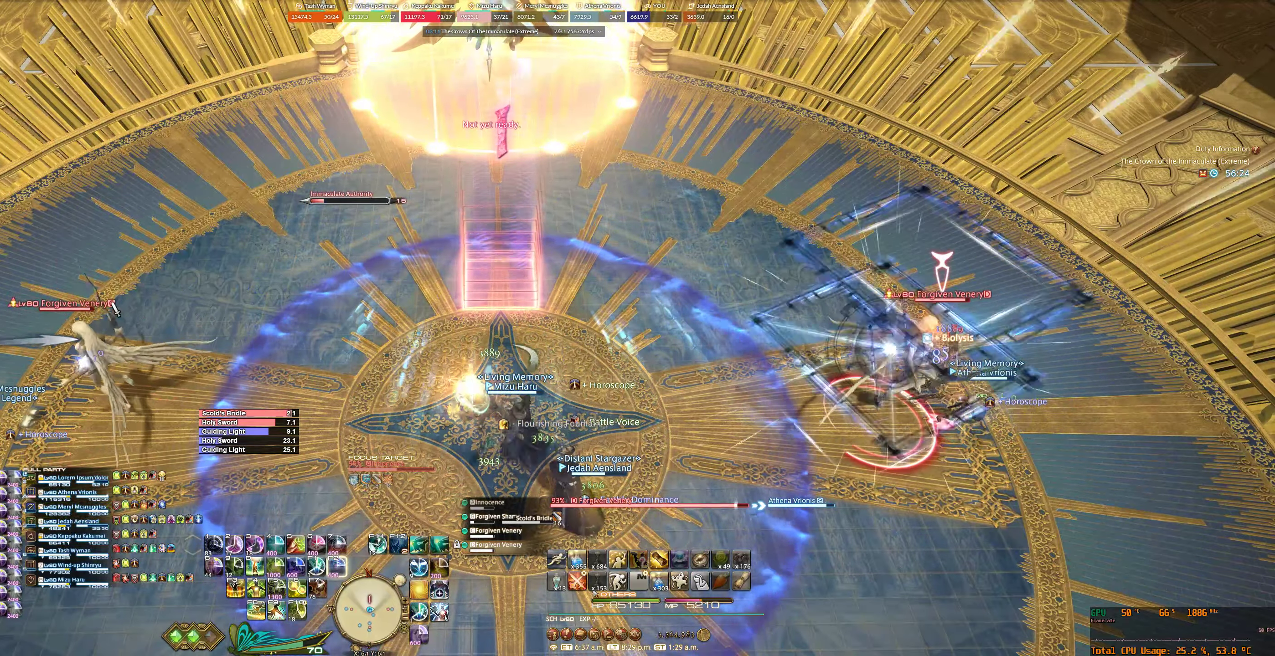
{"keys": ["7"], "mouse": [], "events": [[233, "mouse_right", "down"], [333, "mouse_right", "up"]]}
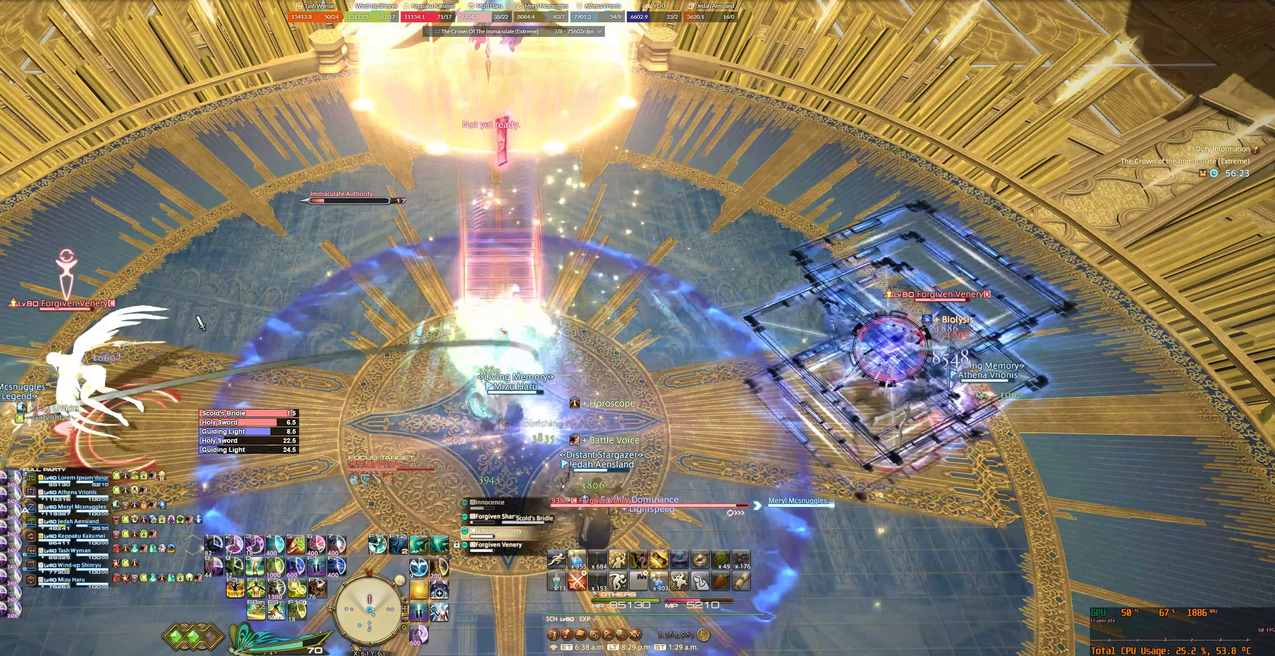
{"keys": ["7"], "mouse": [], "events": [[66, "f2", "down"], [166, "f2", "up"], [233, "f2", "down"], [333, "f2", "up"], [400, "f2", "down"], [500, "f2", "up"]]}
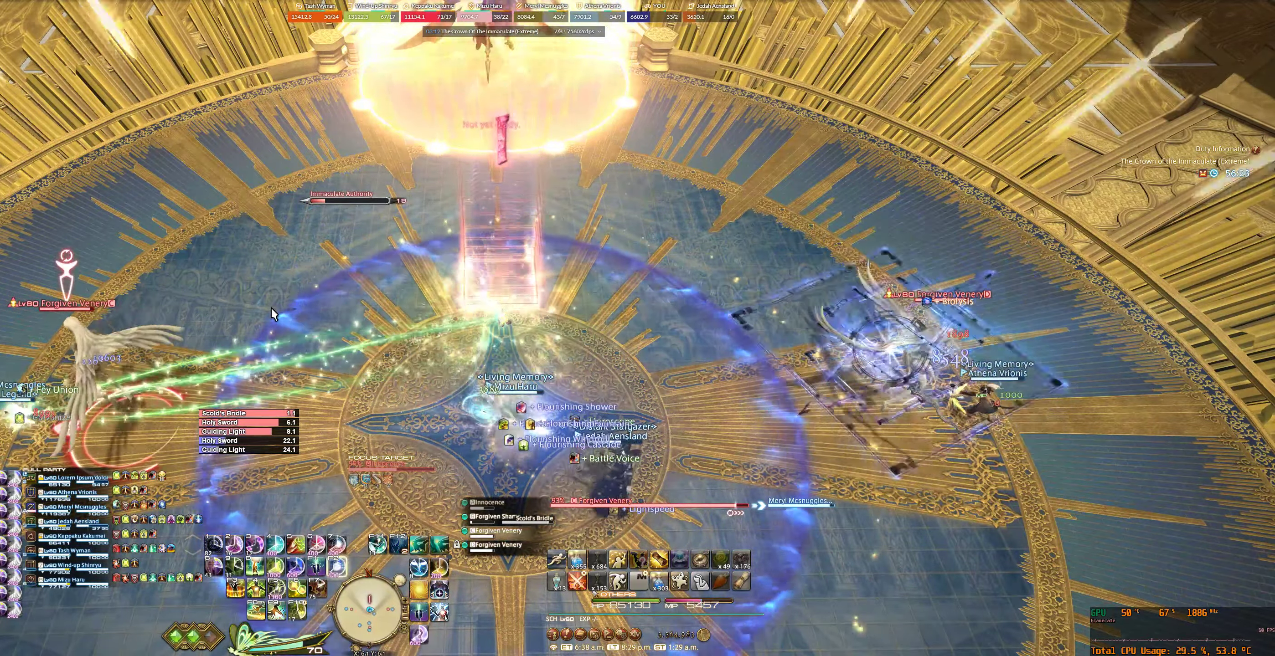
{"keys": ["7"], "mouse": [], "events": [[100, "f2", "down"], [166, "f2", "up"], [233, "f2", "down"], [300, "f2", "up"], [400, "f2", "down"], [466, "f2", "up"]]}
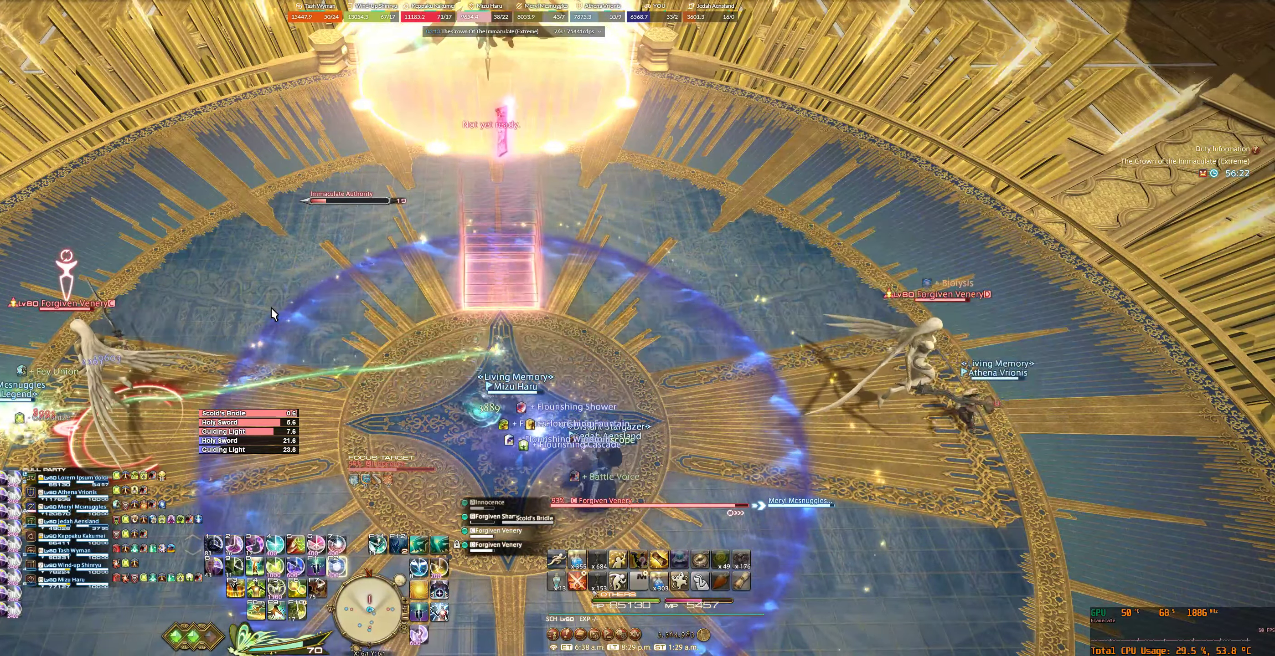
{"keys": ["7"], "mouse": [], "events": [[66, "f2", "down"], [133, "f2", "up"], [233, "f2", "down"], [300, "f2", "up"], [366, "f2", "down"], [433, "f2", "up"]]}
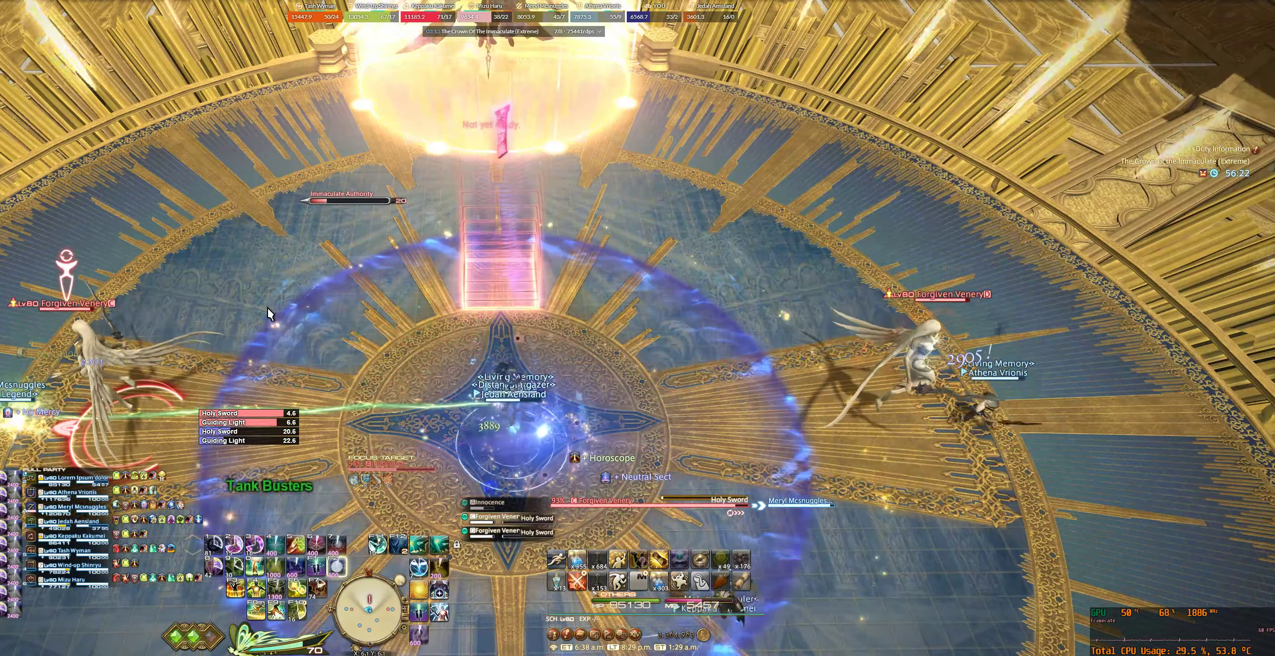
{"keys": ["7"], "mouse": [], "events": []}
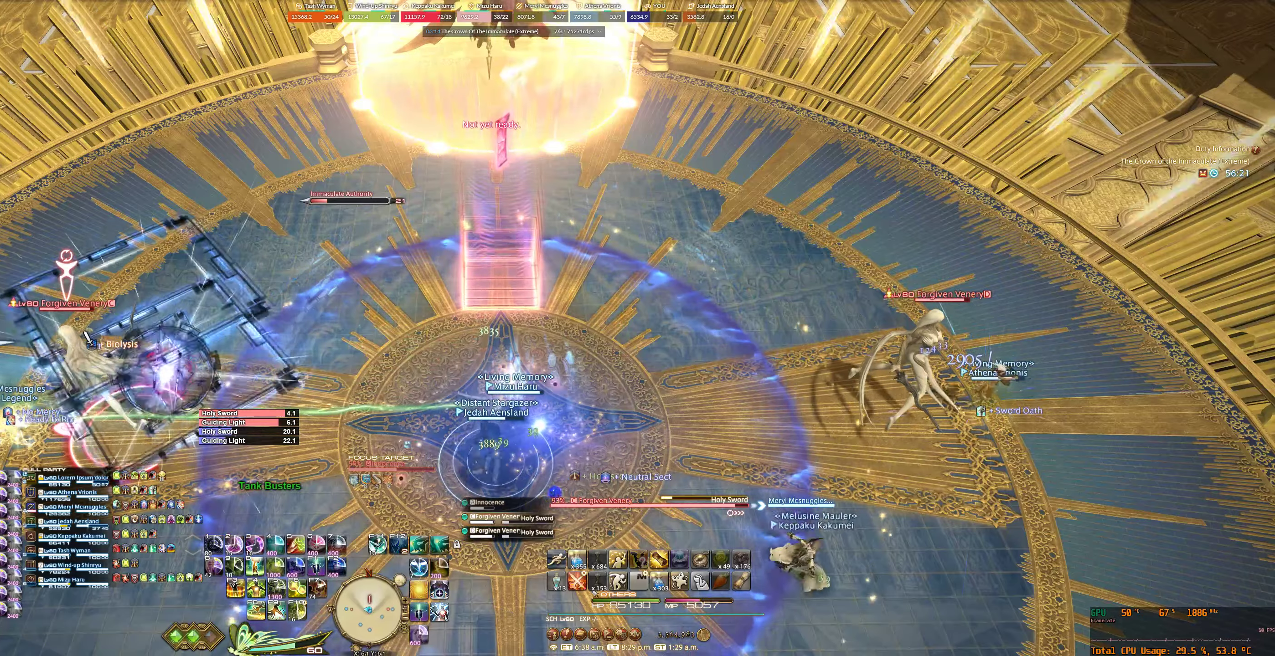
{"keys": [], "mouse": [], "events": [[100, "mouse_right", "down"], [200, "mouse_right", "up"], [500, "7", "up"]]}
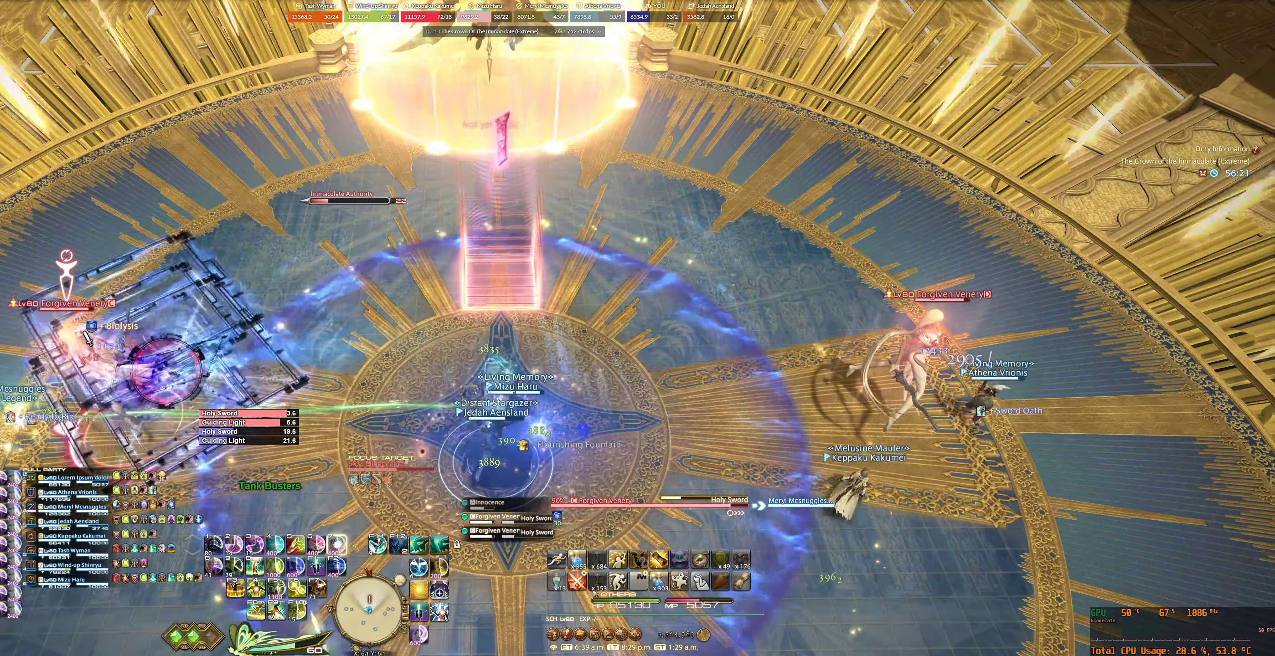
{"keys": ["7"], "mouse": [], "events": [[100, "7", "down"], [200, "7", "up"], [300, "7", "down"], [367, "7", "up"], [367, "mouse_right", "down"], [467, "7", "down"], [467, "mouse_right", "up"]]}
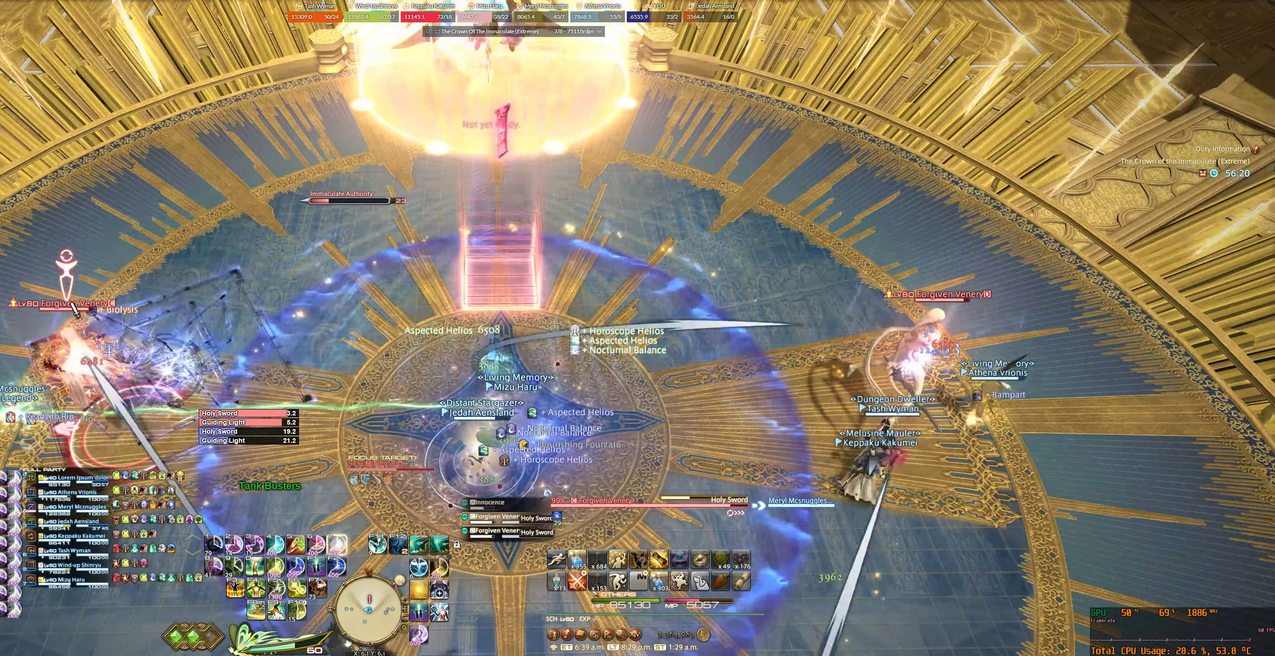
{"keys": [], "mouse": [], "events": [[34, "7", "up"], [67, "mouse_right", "down"], [167, "7", "down"], [167, "mouse_right", "up"], [434, "7", "up"]]}
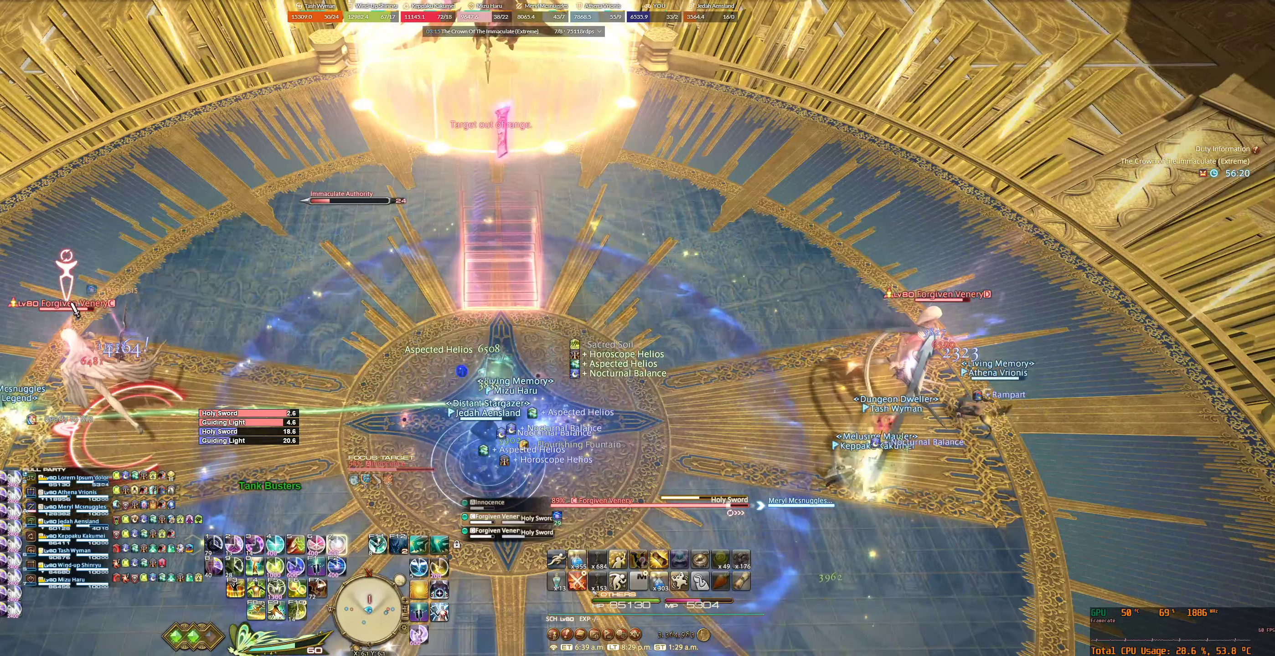
{"keys": [], "mouse": [], "events": [[34, "7", "down"], [100, "7", "up"], [200, "7", "down"], [267, "7", "up"], [400, "7", "down"], [467, "7", "up"]]}
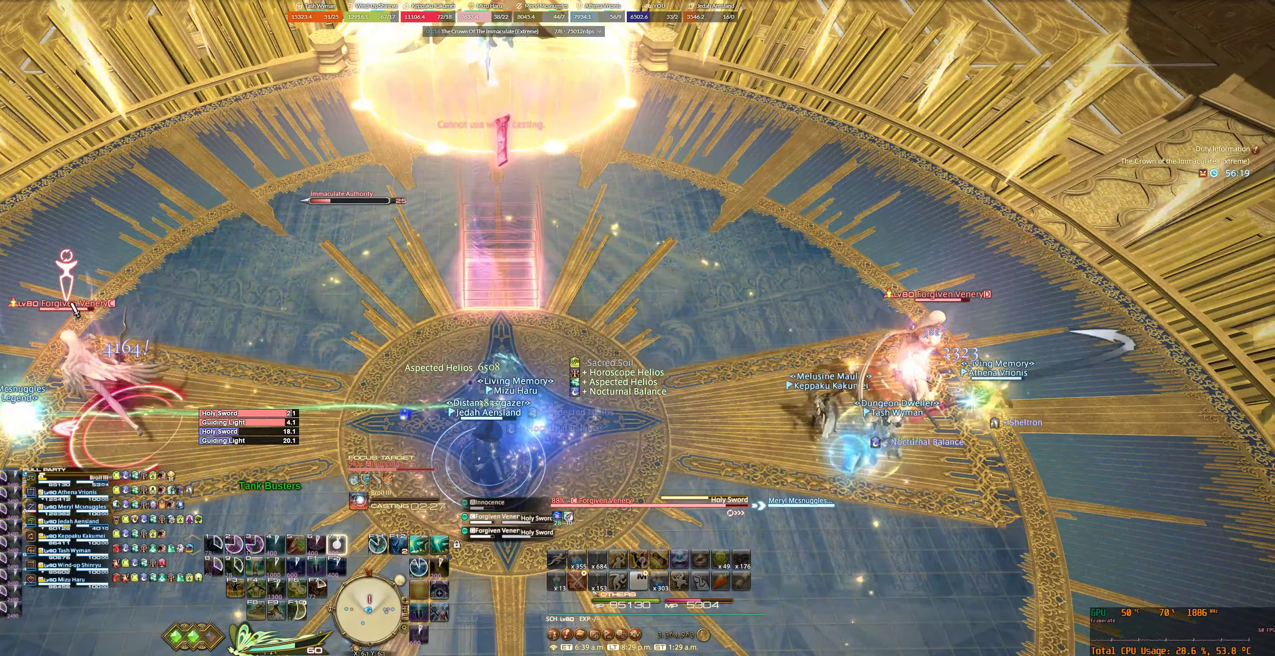
{"keys": [], "mouse": [], "events": [[67, "7", "down"], [134, "7", "up"], [234, "7", "down"], [300, "7", "up"], [400, "7", "down"], [467, "7", "up"]]}